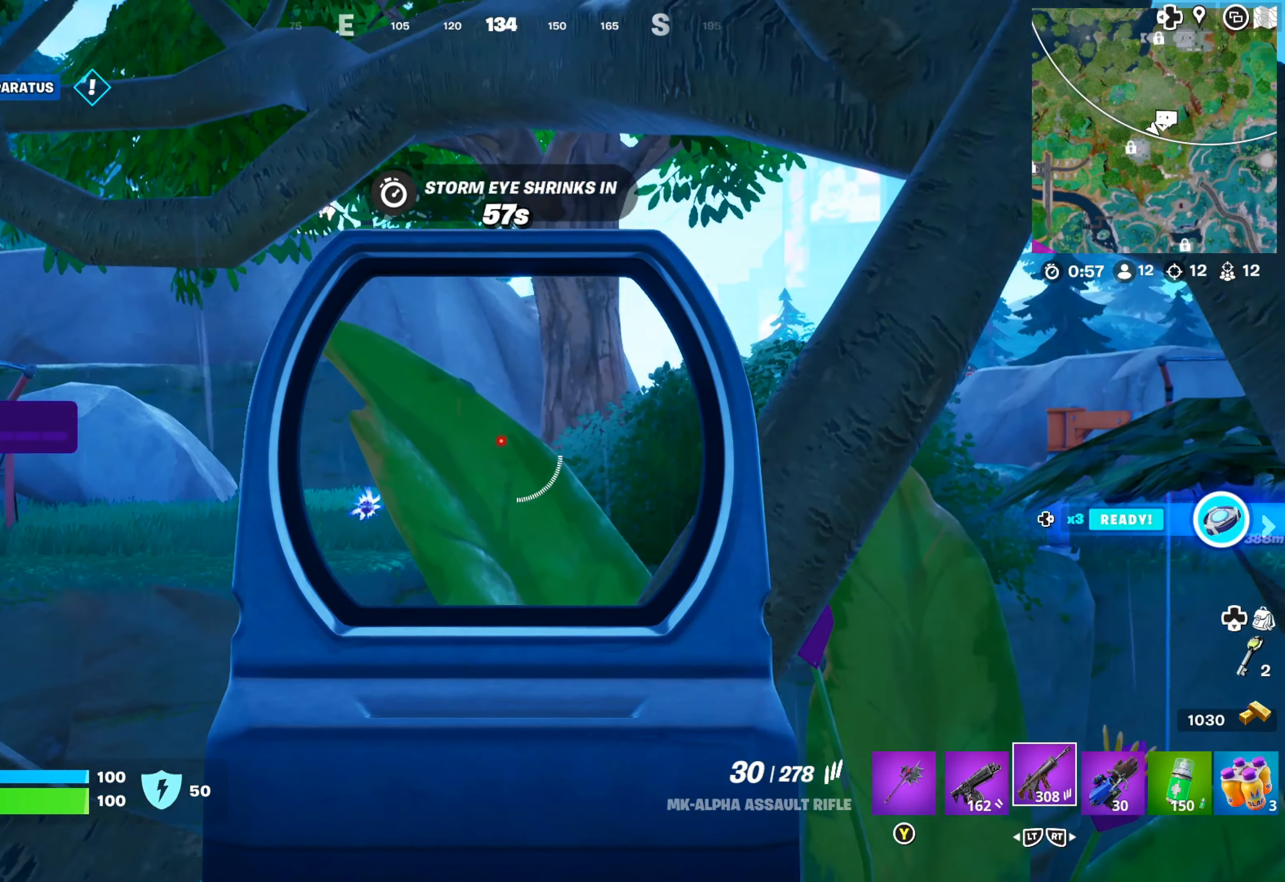
Gameplay with a controller (Xbox layout); each line is a JSON object with the inputs held at the frame after it. "events" lists button and stick changes between this image and that frame as [ms after this image, input, new state], when the widget could be followed in between.
{"buttons": ["L1"], "left_stick": "right", "right_stick": "center", "events": [[83, "right_stick", "center"], [133, "left_stick", "center"], [233, "left_stick", "right"], [300, "right_stick", "down"], [450, "right_stick", "center"]]}
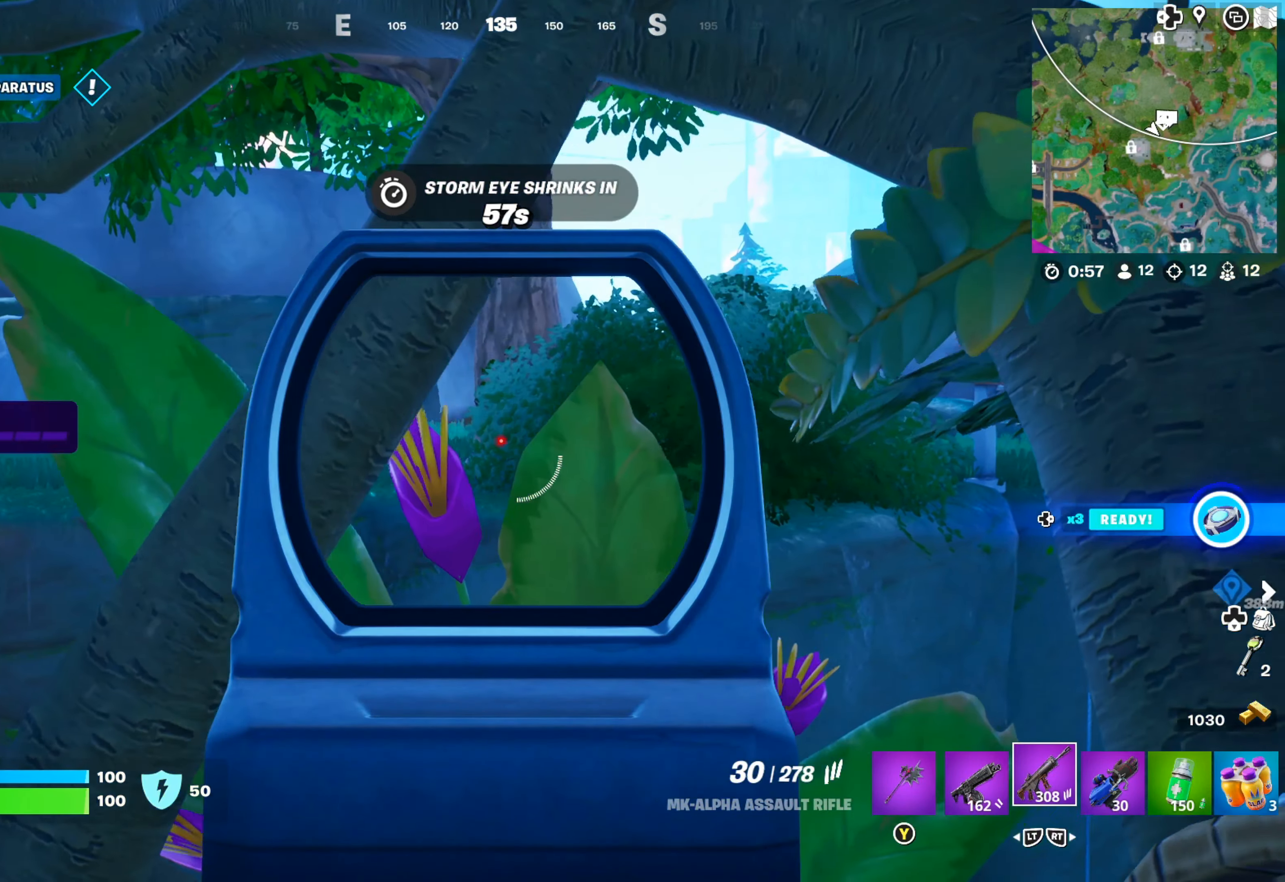
{"buttons": ["L1"], "left_stick": "center", "right_stick": "center", "events": [[16, "left_stick", "center"], [116, "right_stick", "right"], [150, "left_stick", "left"], [266, "right_stick", "center"], [316, "left_stick", "center"]]}
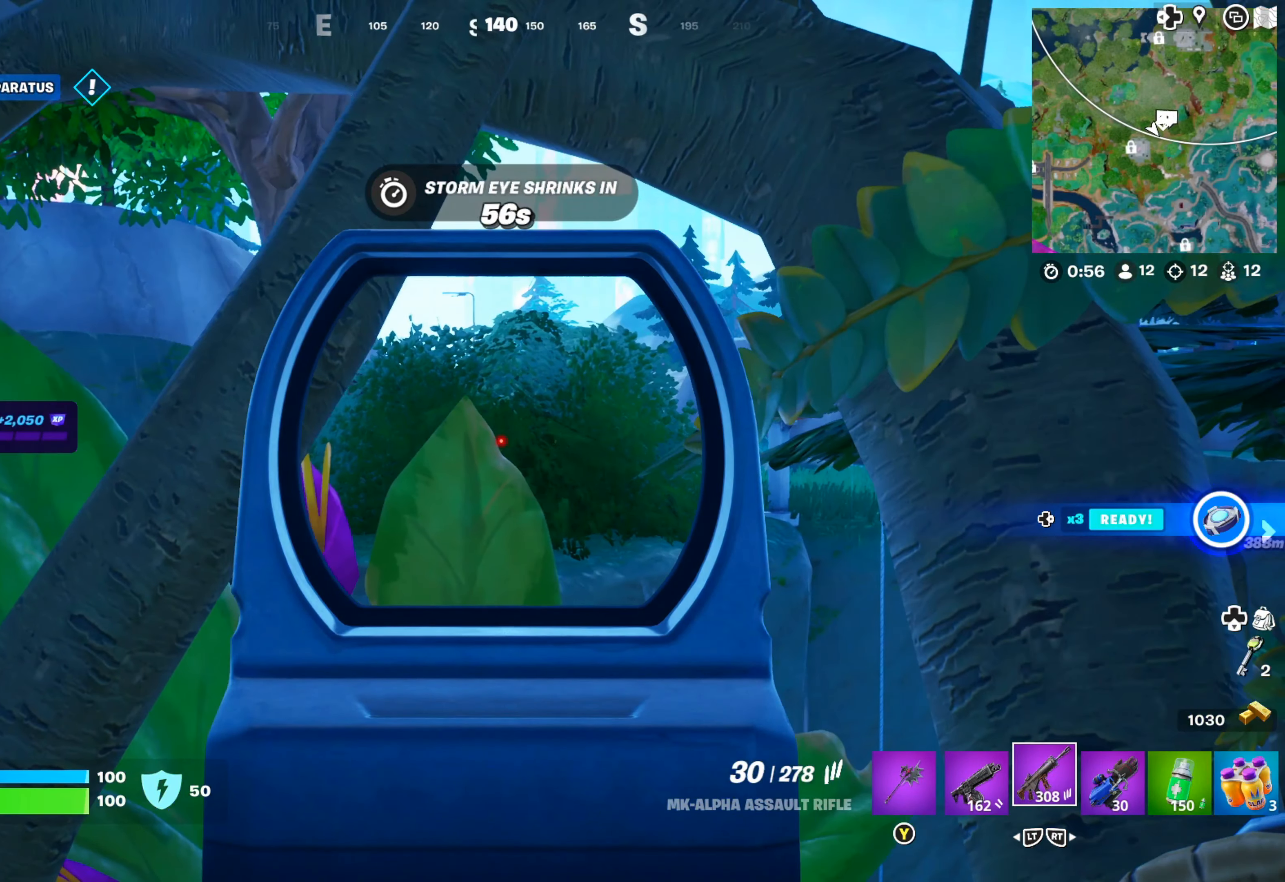
{"buttons": ["L1"], "left_stick": "center", "right_stick": "center", "events": [[216, "left_stick", "right"], [283, "right_stick", "right"], [400, "left_stick", "center"], [400, "right_stick", "center"]]}
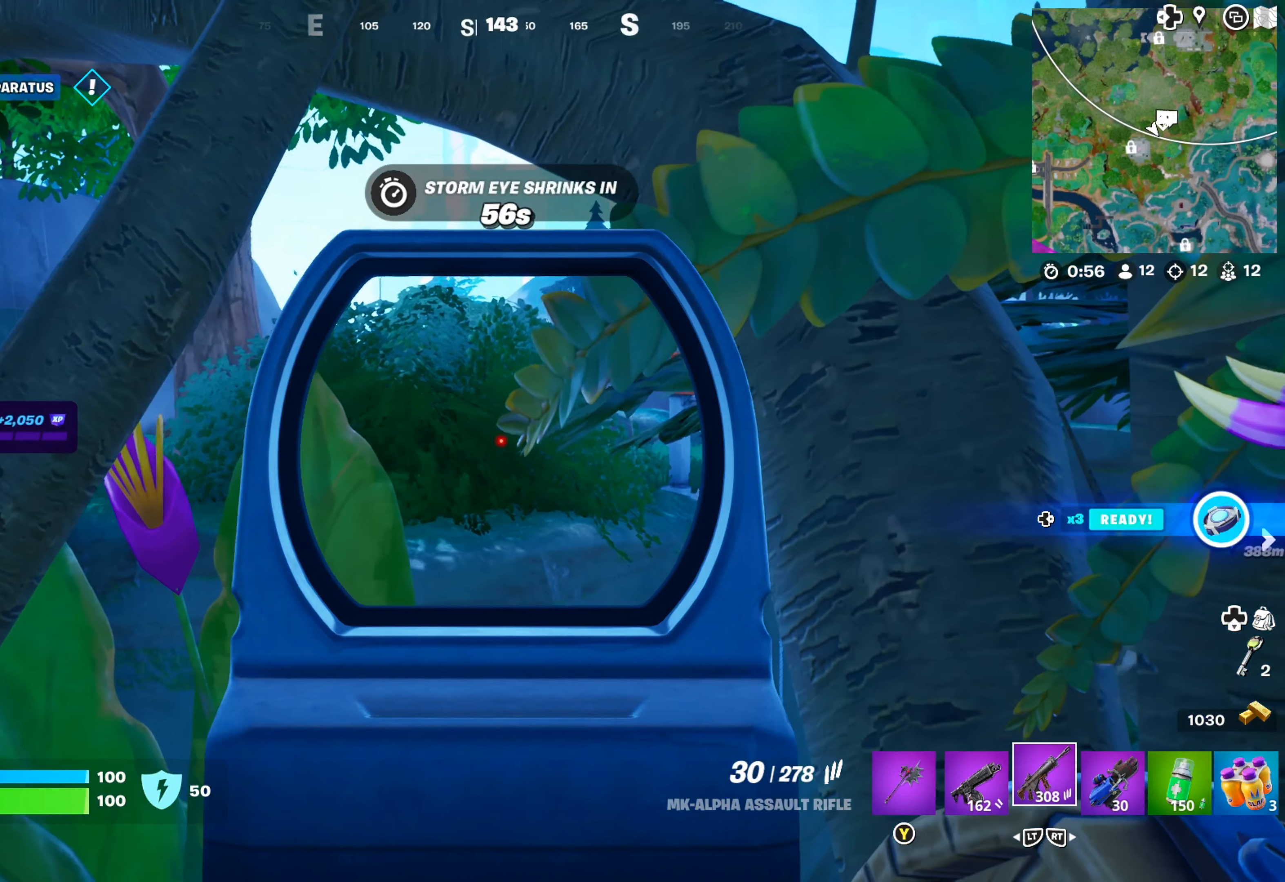
{"buttons": ["L1"], "left_stick": "center", "right_stick": "right", "events": [[83, "right_stick", "down-left"], [216, "right_stick", "center"], [450, "right_stick", "right"]]}
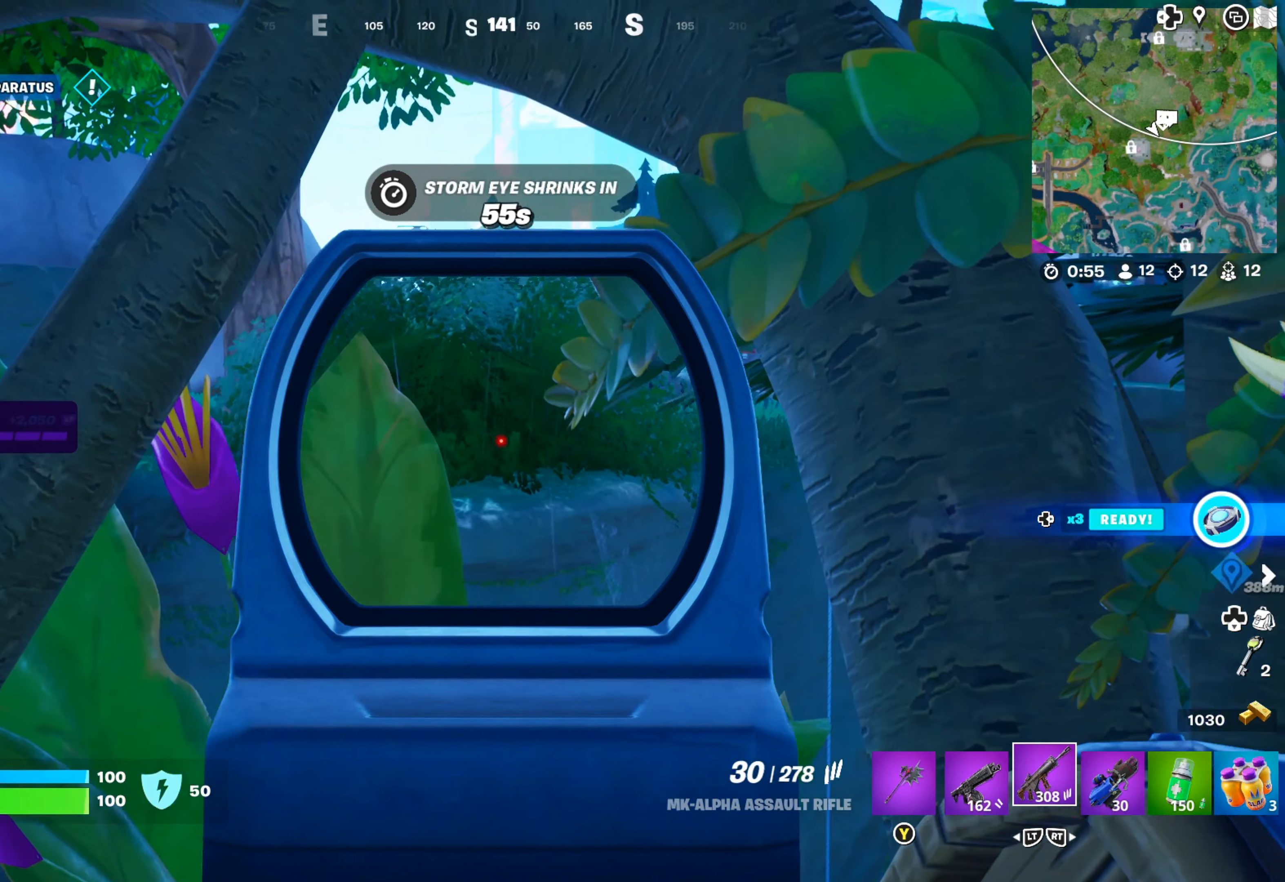
{"buttons": ["L1"], "left_stick": "center", "right_stick": "right", "events": [[66, "right_stick", "center"], [500, "right_stick", "right"]]}
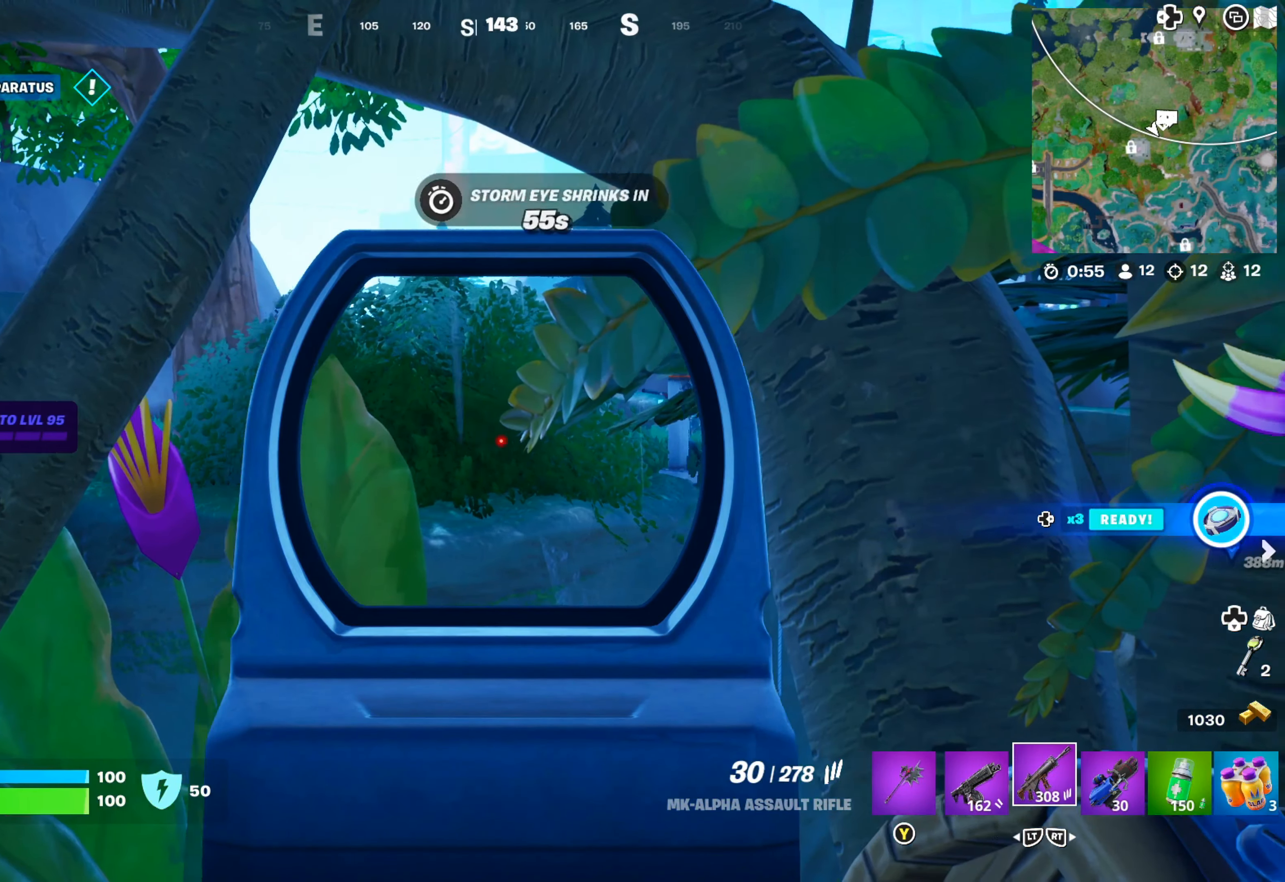
{"buttons": ["L1"], "left_stick": "center", "right_stick": "center", "events": [[183, "left_stick", "left"], [183, "right_stick", "center"], [400, "left_stick", "center"]]}
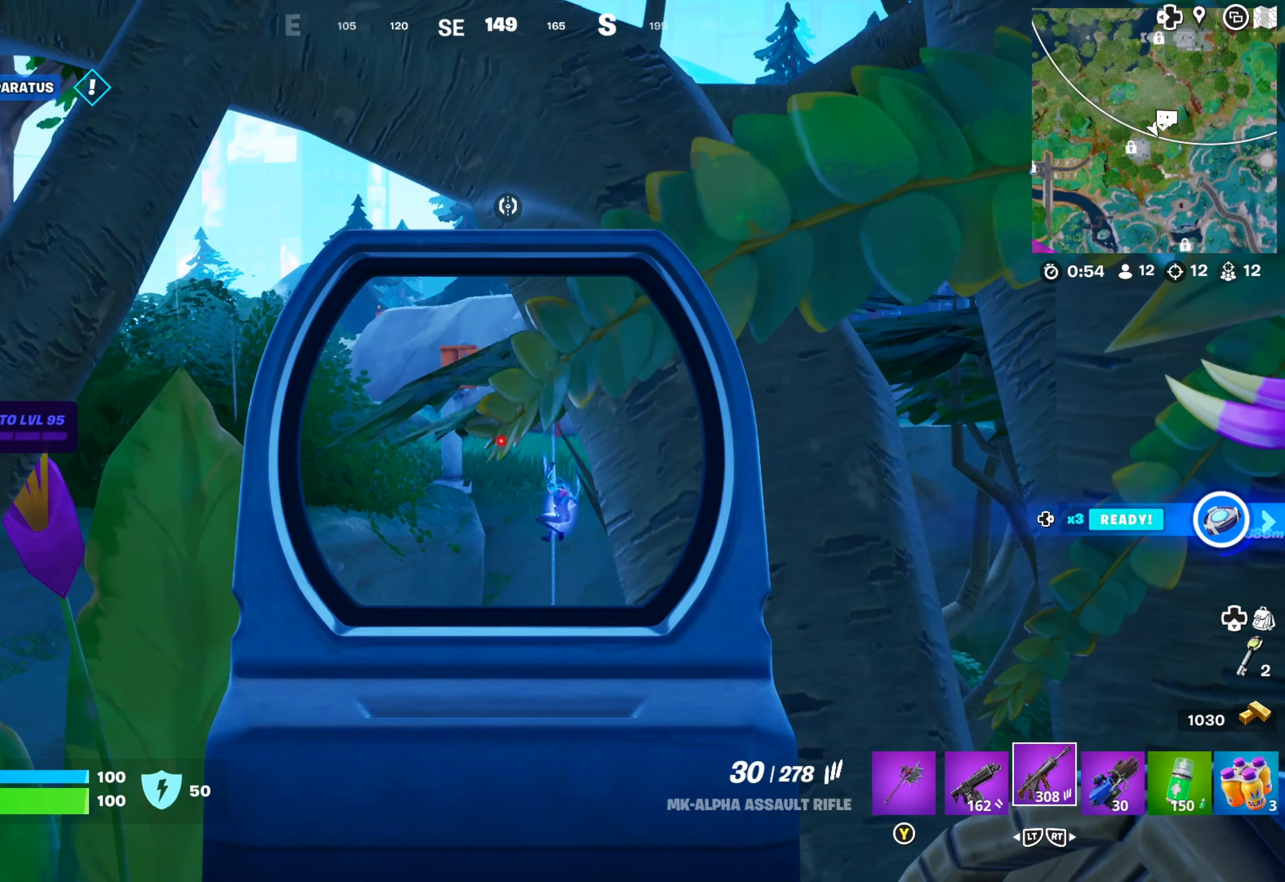
{"buttons": [], "left_stick": "center", "right_stick": "center", "events": [[250, "right_stick", "down"], [467, "L1", "up"], [483, "right_stick", "center"]]}
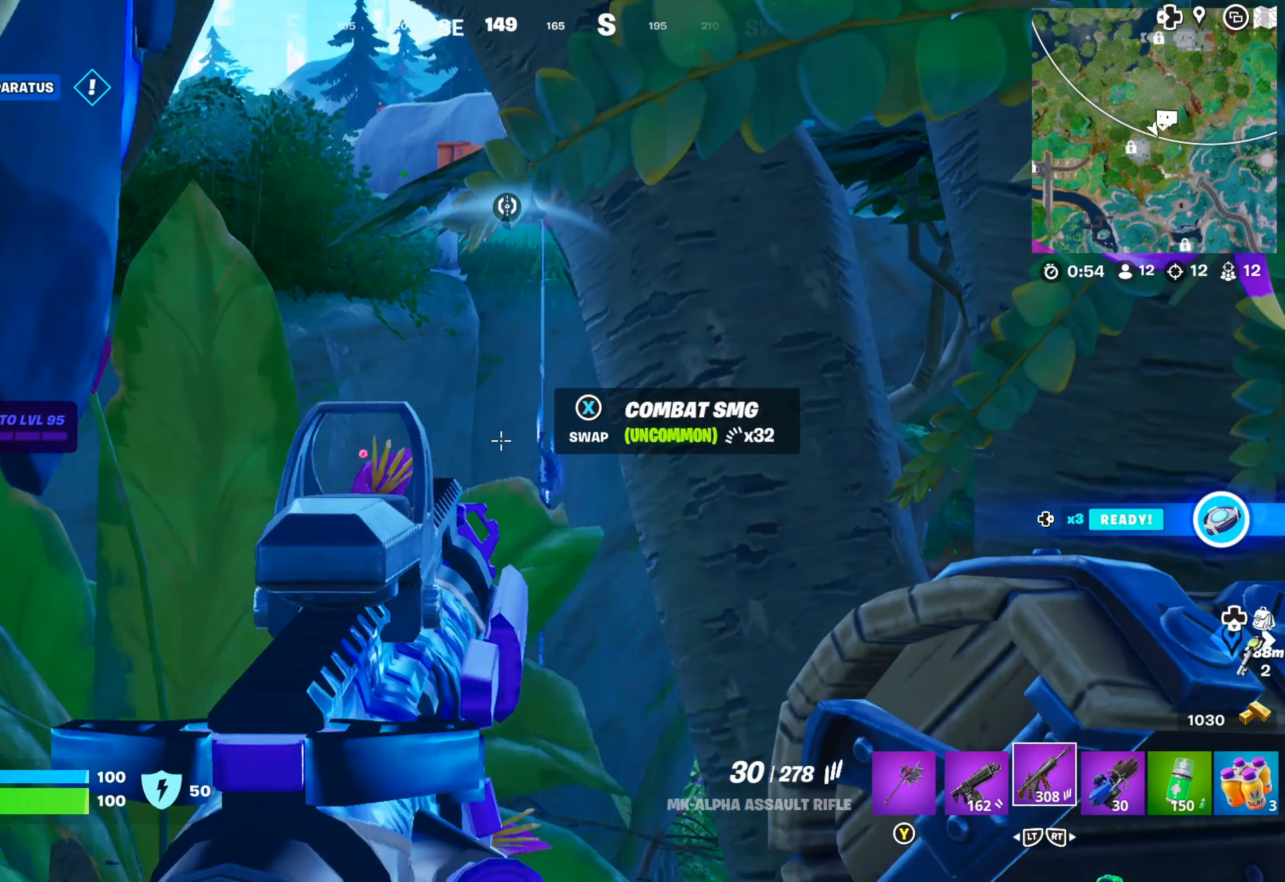
{"buttons": [], "left_stick": "right", "right_stick": "down-right", "events": [[17, "left_stick", "right"], [67, "right_stick", "right"], [200, "right_stick", "center"], [433, "right_stick", "down-right"]]}
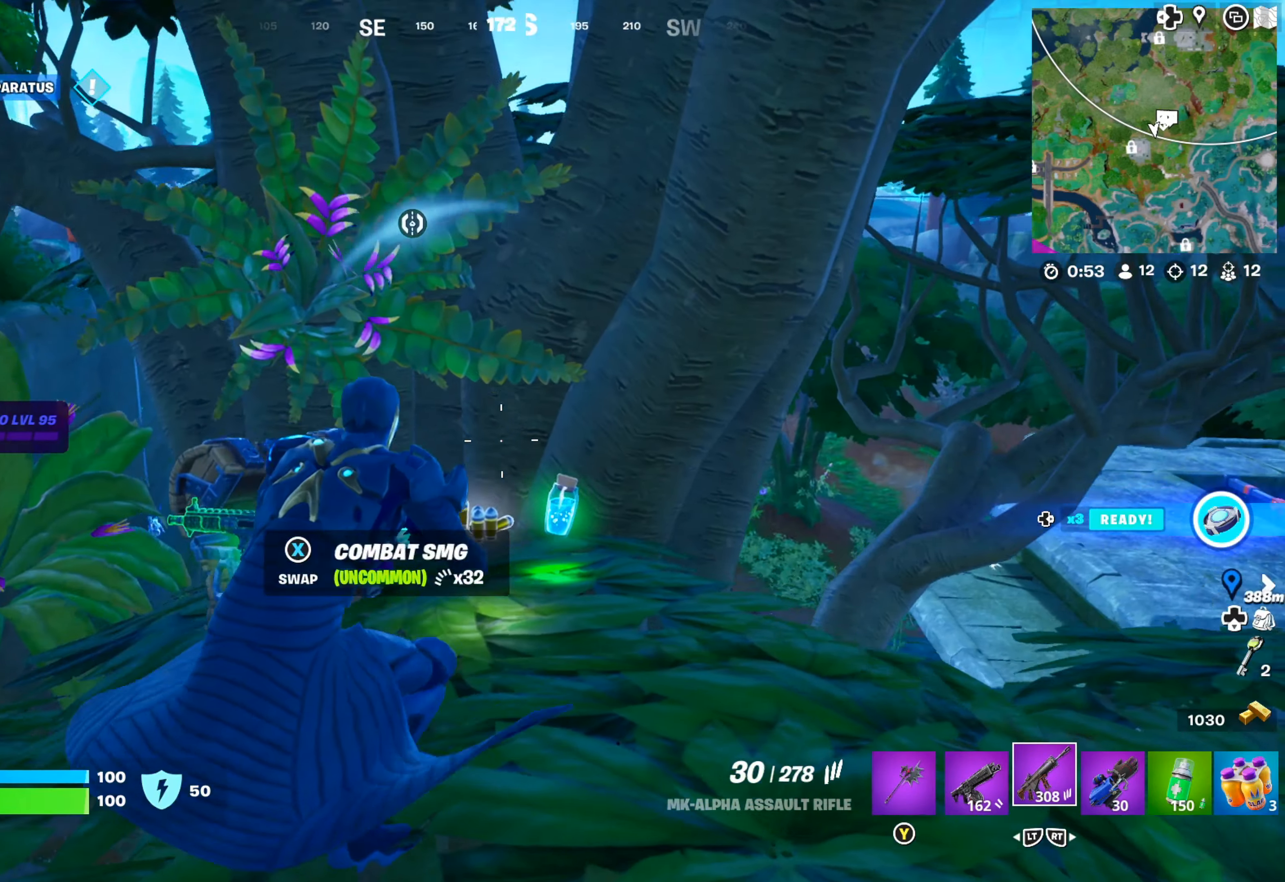
{"buttons": [], "left_stick": "right", "right_stick": "center", "events": [[33, "right_stick", "center"]]}
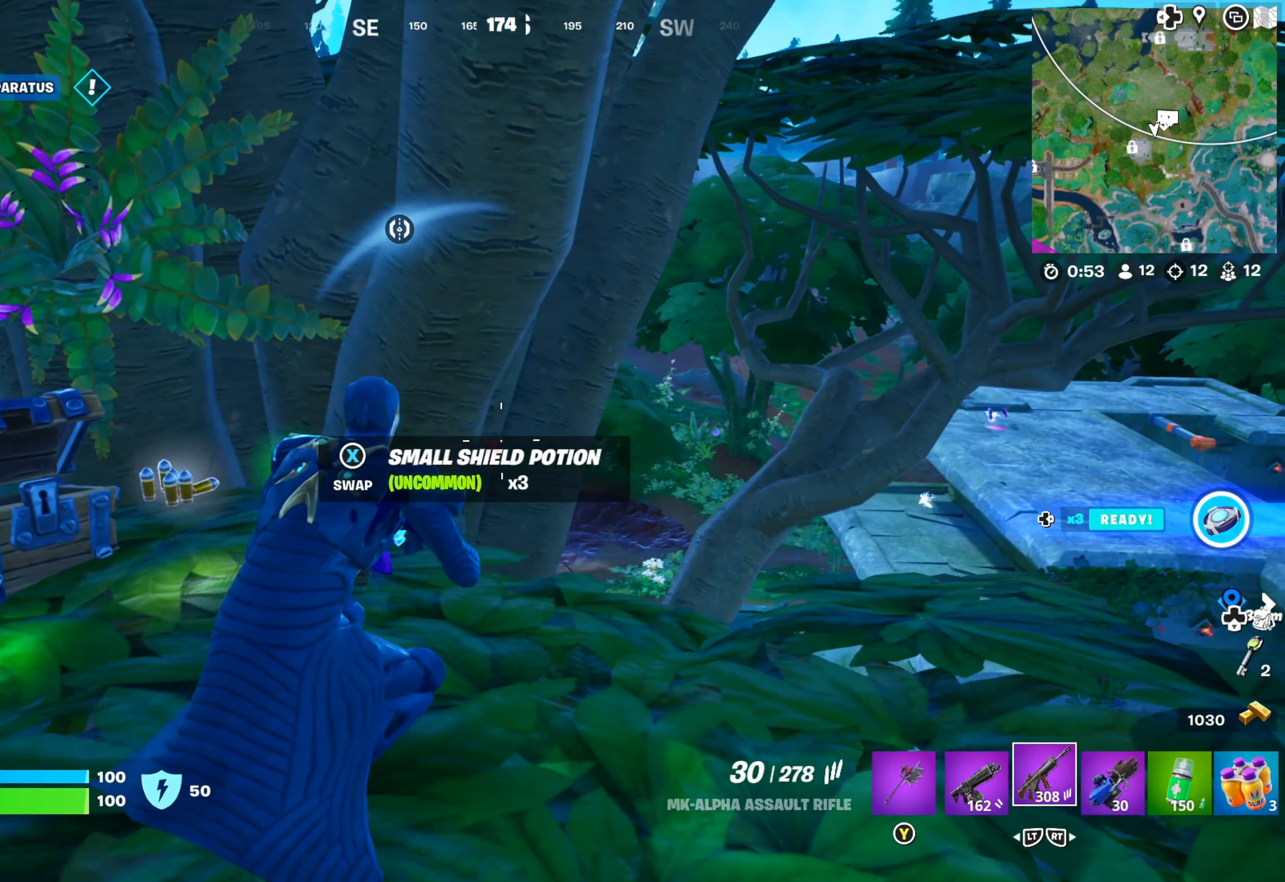
{"buttons": [], "left_stick": "right", "right_stick": "center", "events": []}
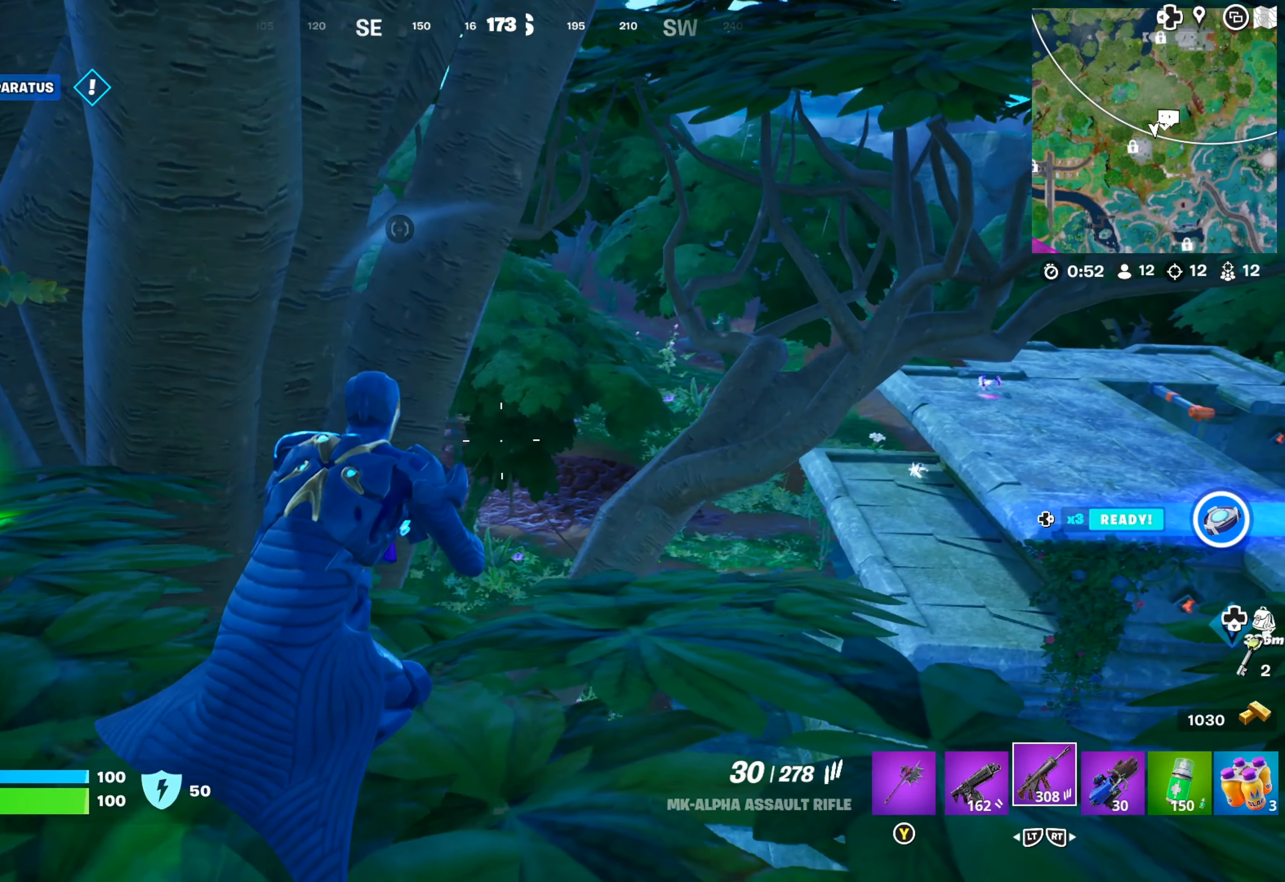
{"buttons": [], "left_stick": "center", "right_stick": "center", "events": [[300, "left_stick", "up-right"], [500, "left_stick", "center"]]}
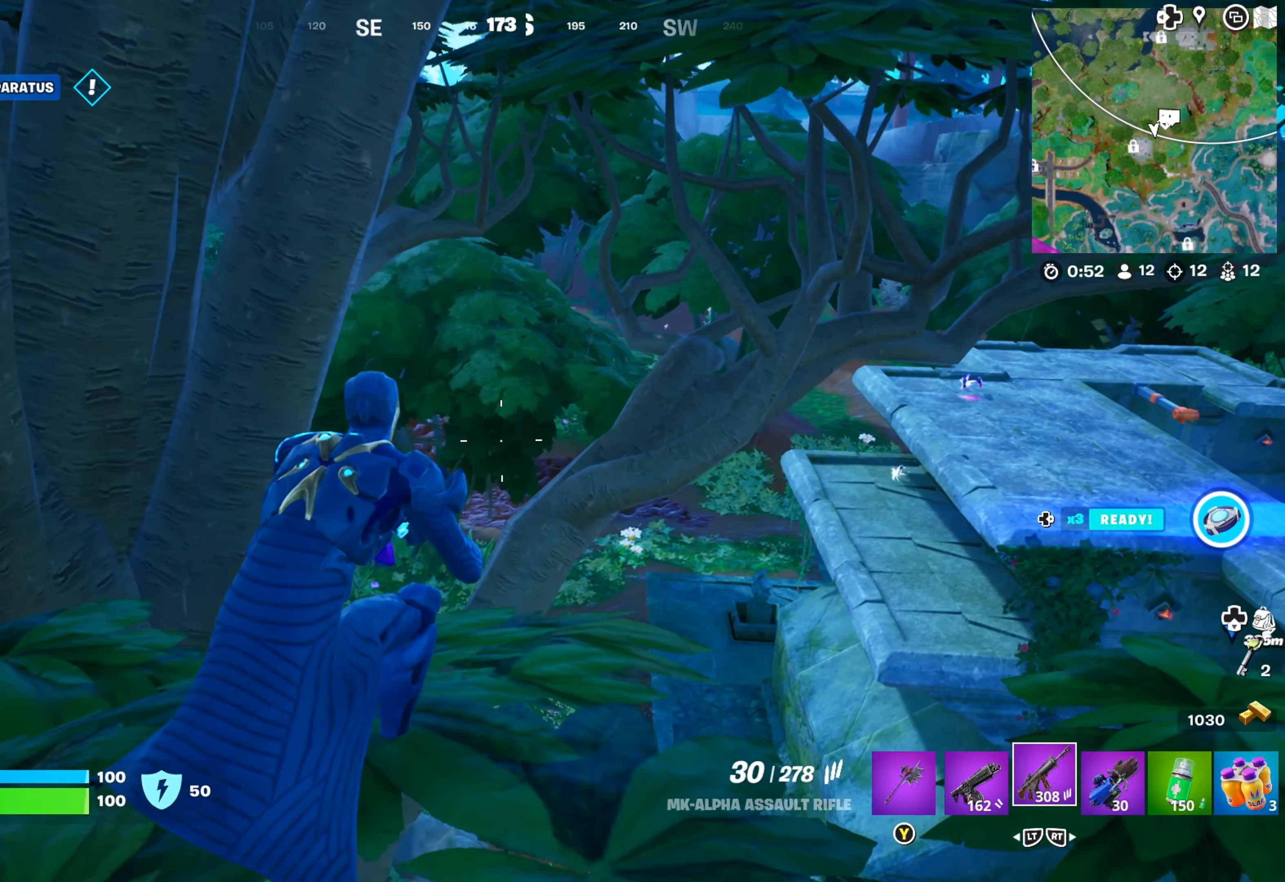
{"buttons": [], "left_stick": "up-right", "right_stick": "center", "events": [[167, "left_stick", "up"], [183, "right_stick", "down-left"], [317, "left_stick", "center"], [317, "right_stick", "center"], [383, "left_stick", "up-right"]]}
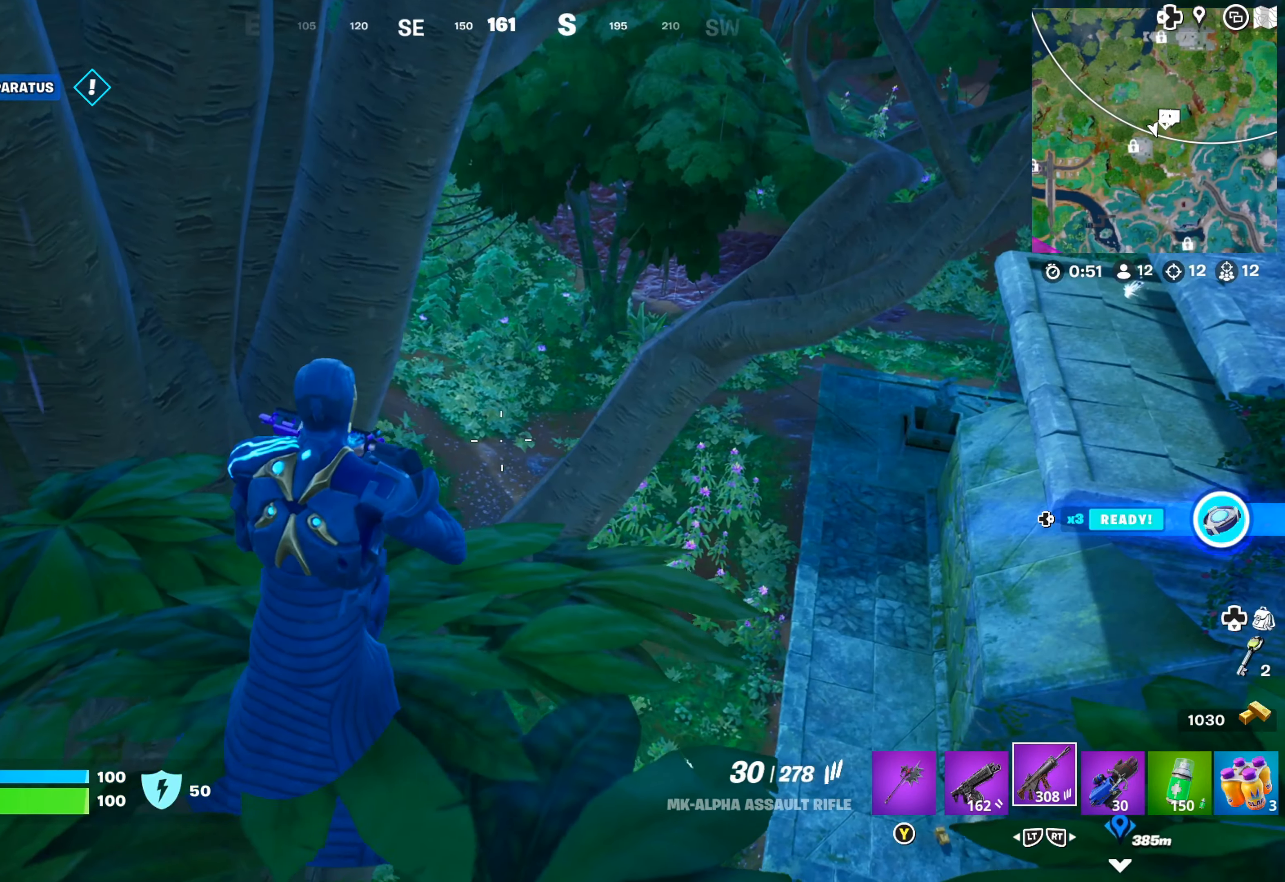
{"buttons": [], "left_stick": "center", "right_stick": "center", "events": [[333, "left_stick", "center"]]}
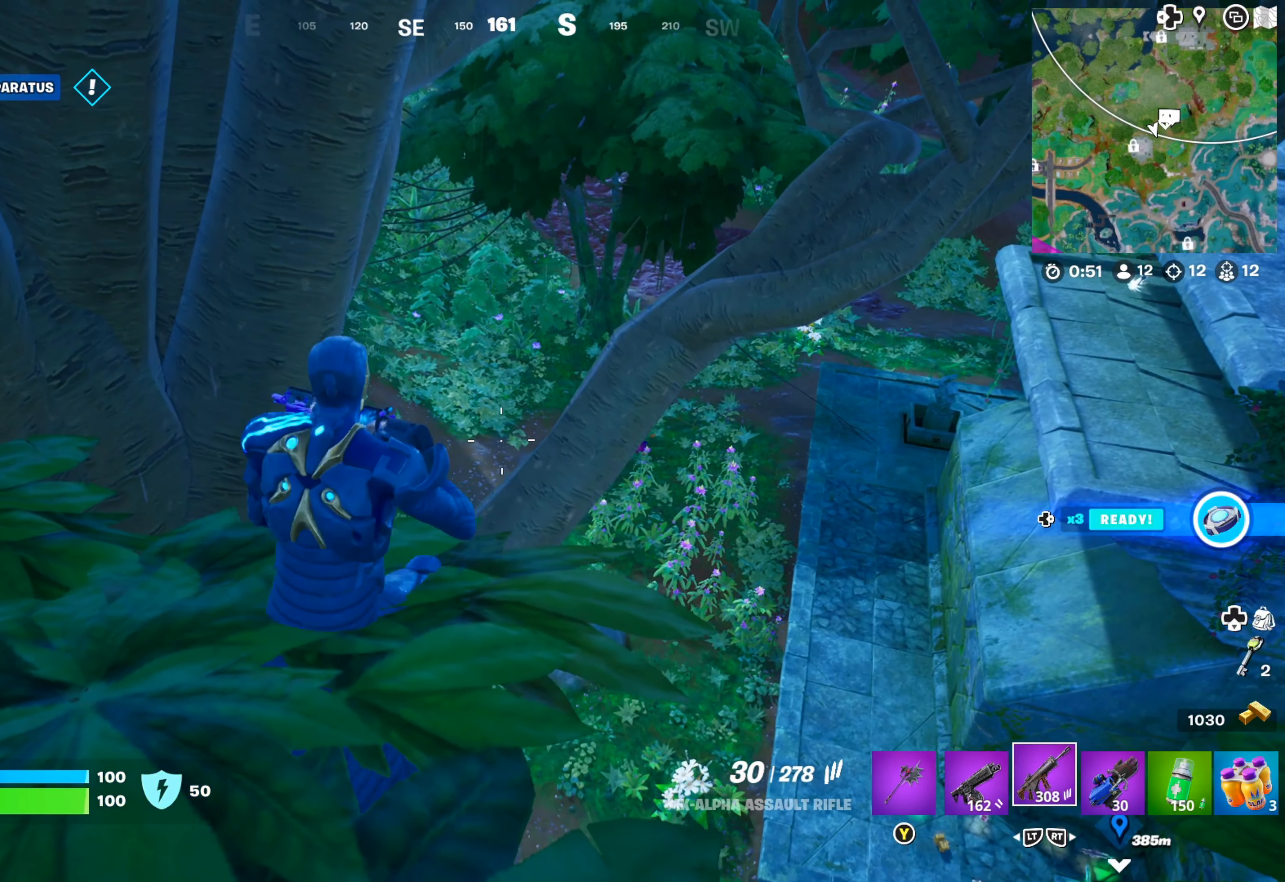
{"buttons": ["L1"], "left_stick": "center", "right_stick": "center", "events": [[50, "left_stick", "left"], [117, "left_stick", "center"], [300, "L1", "down"]]}
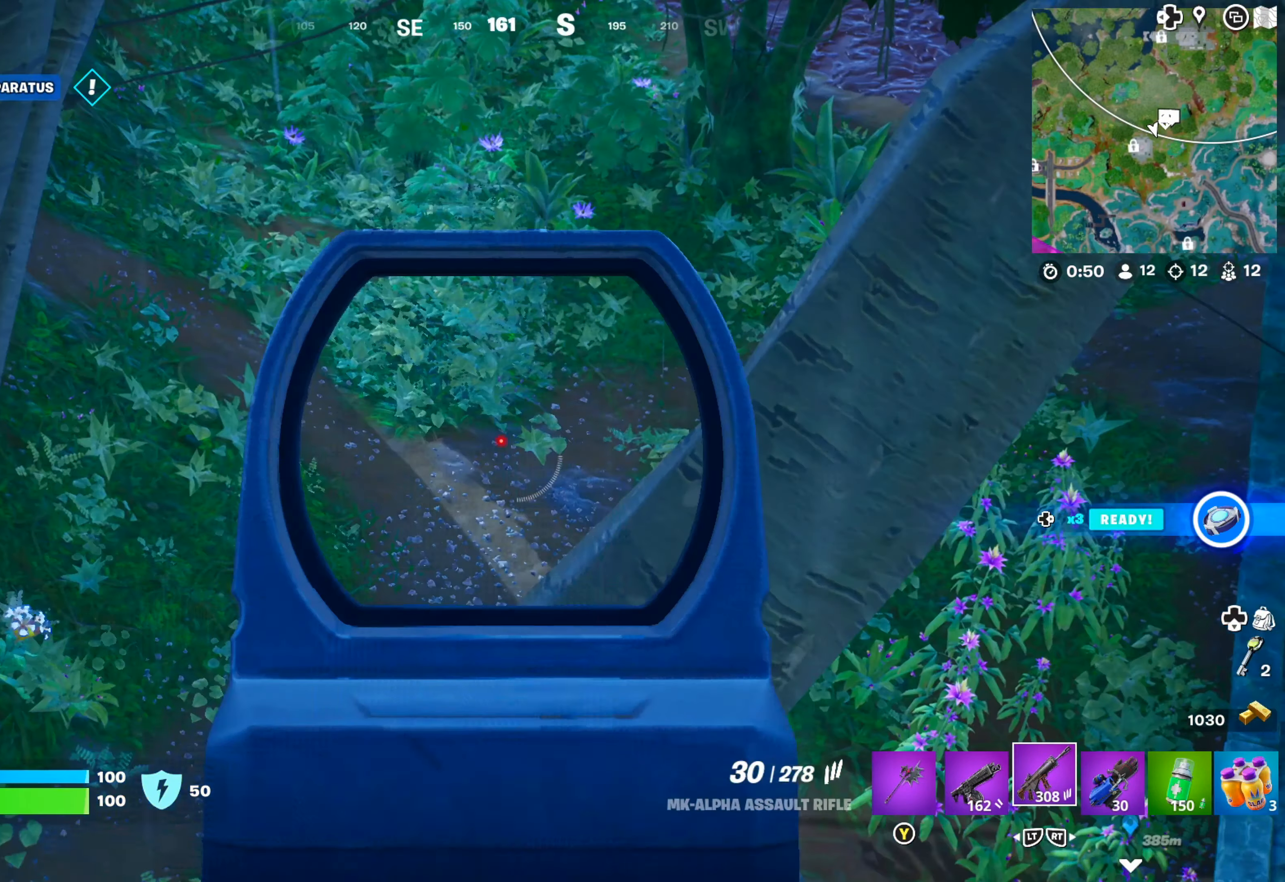
{"buttons": ["L1"], "left_stick": "center", "right_stick": "up", "events": [[50, "right_stick", "up"], [267, "right_stick", "center"], [367, "right_stick", "up"]]}
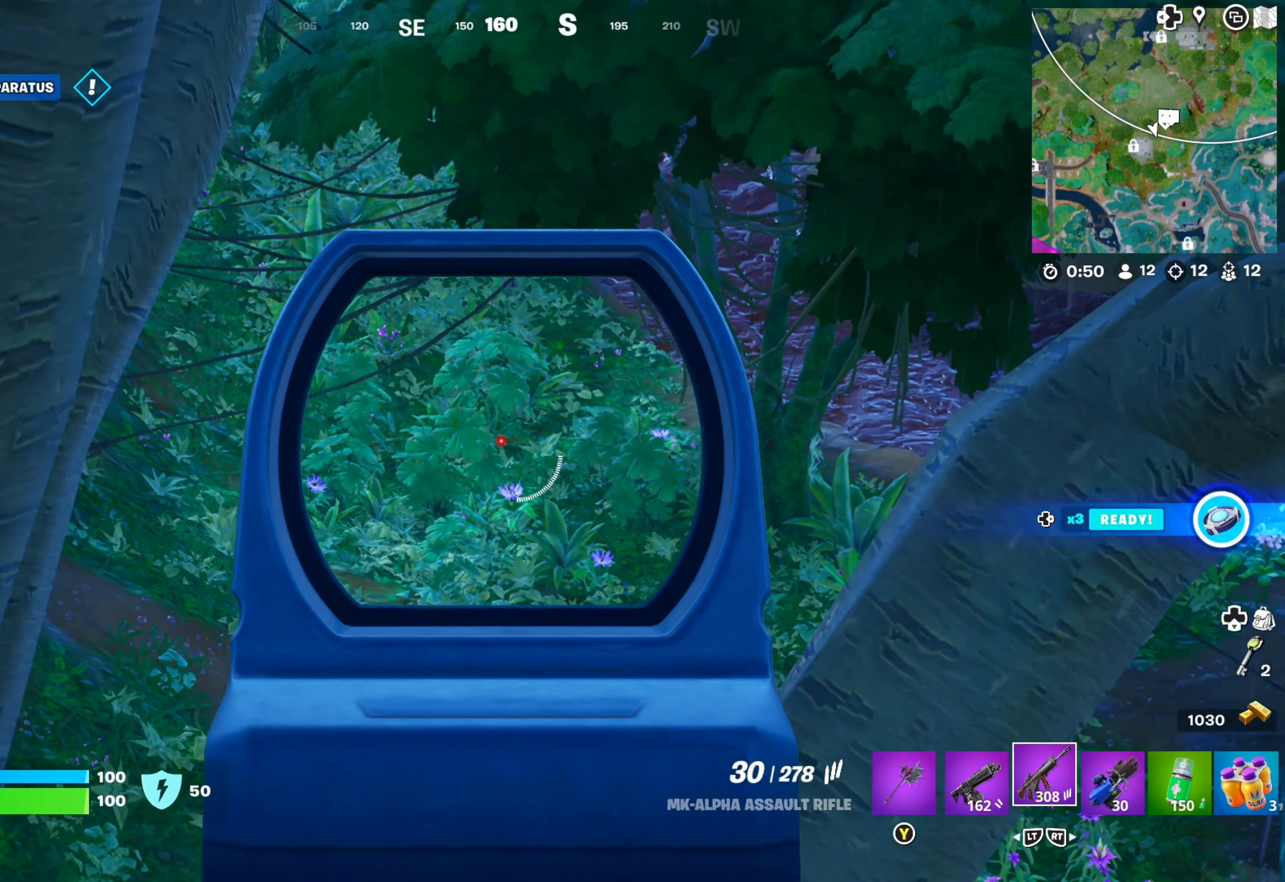
{"buttons": ["L1"], "left_stick": "center", "right_stick": "down", "events": [[67, "right_stick", "center"], [367, "right_stick", "down"]]}
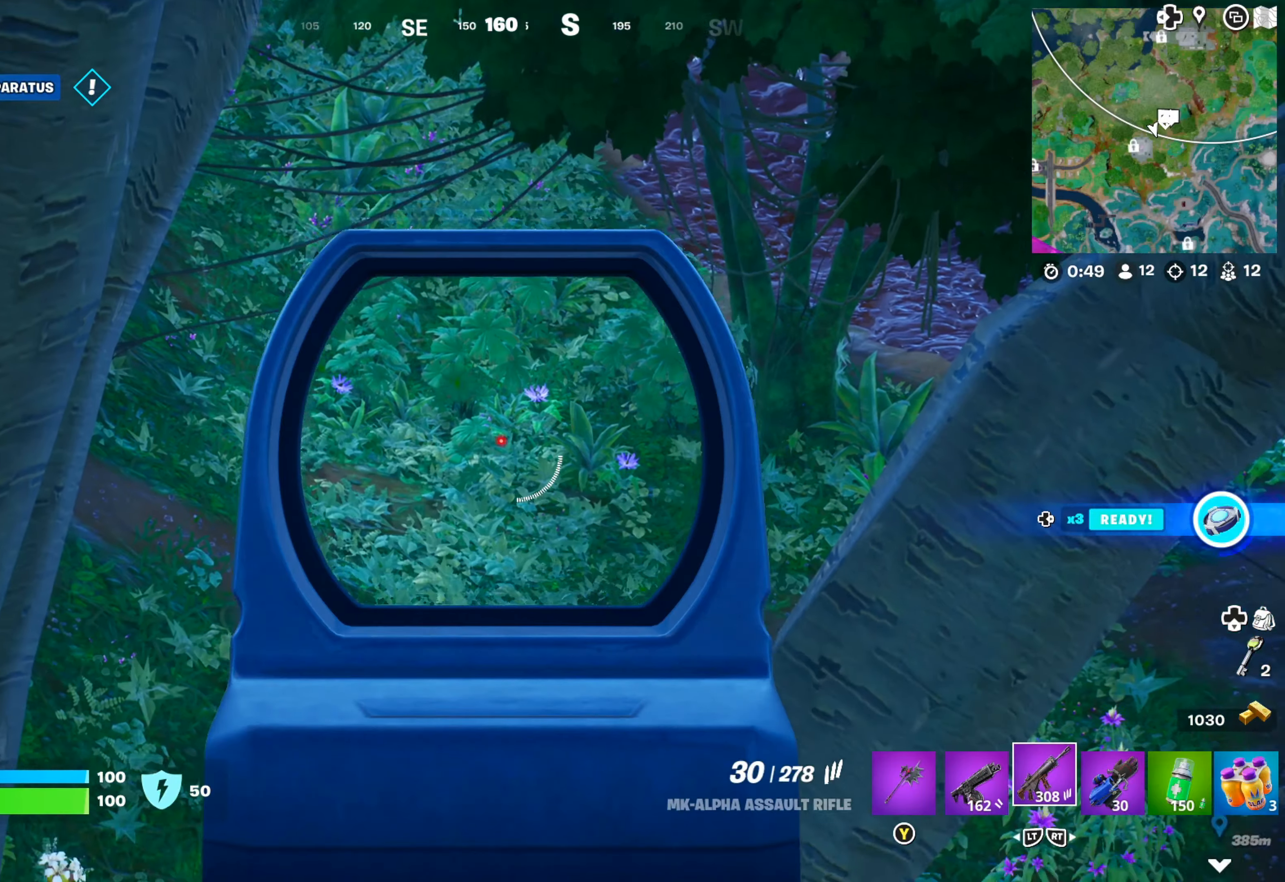
{"buttons": [], "left_stick": "center", "right_stick": "center", "events": [[67, "right_stick", "center"], [184, "L1", "up"]]}
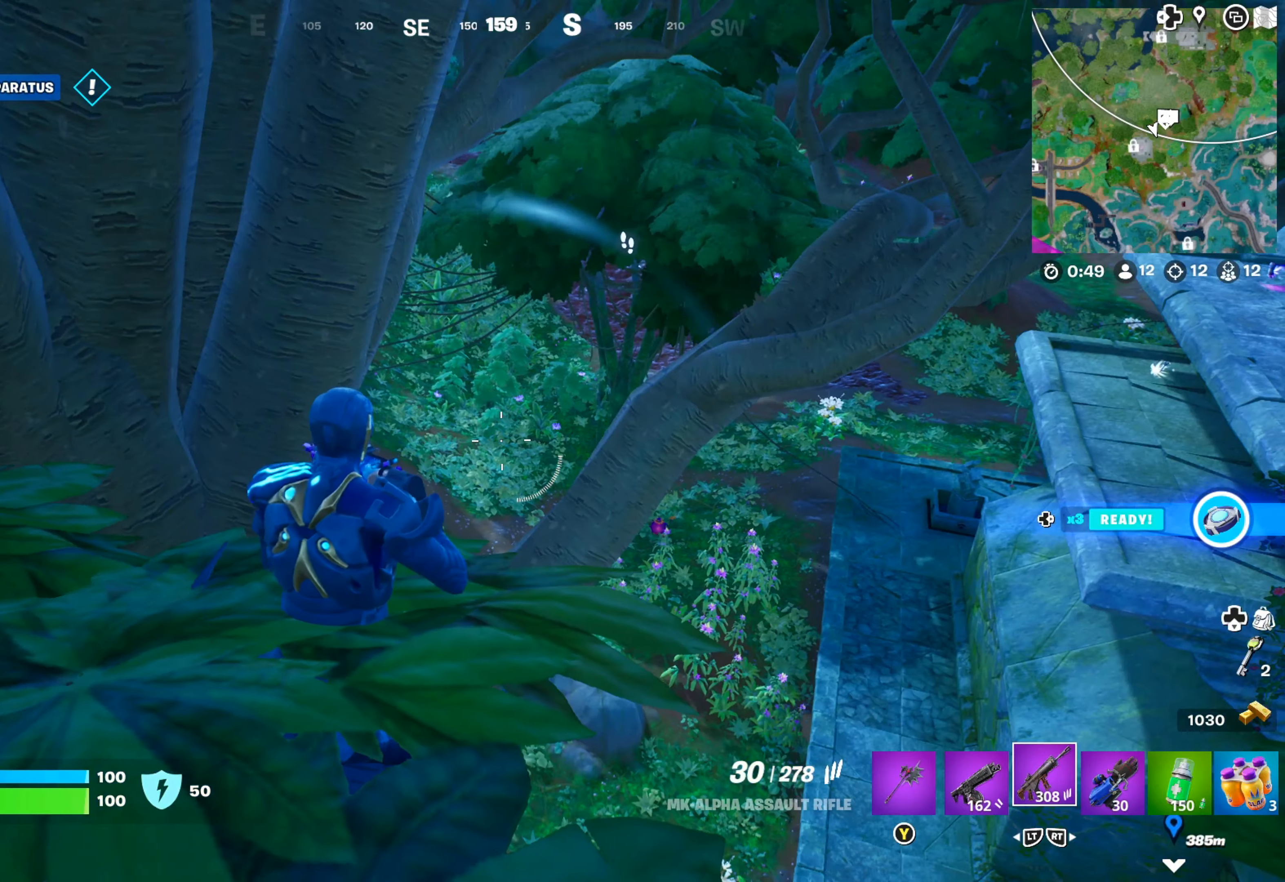
{"buttons": [], "left_stick": "center", "right_stick": "center", "events": [[184, "right_stick", "right"], [350, "right_stick", "down"], [400, "right_stick", "center"]]}
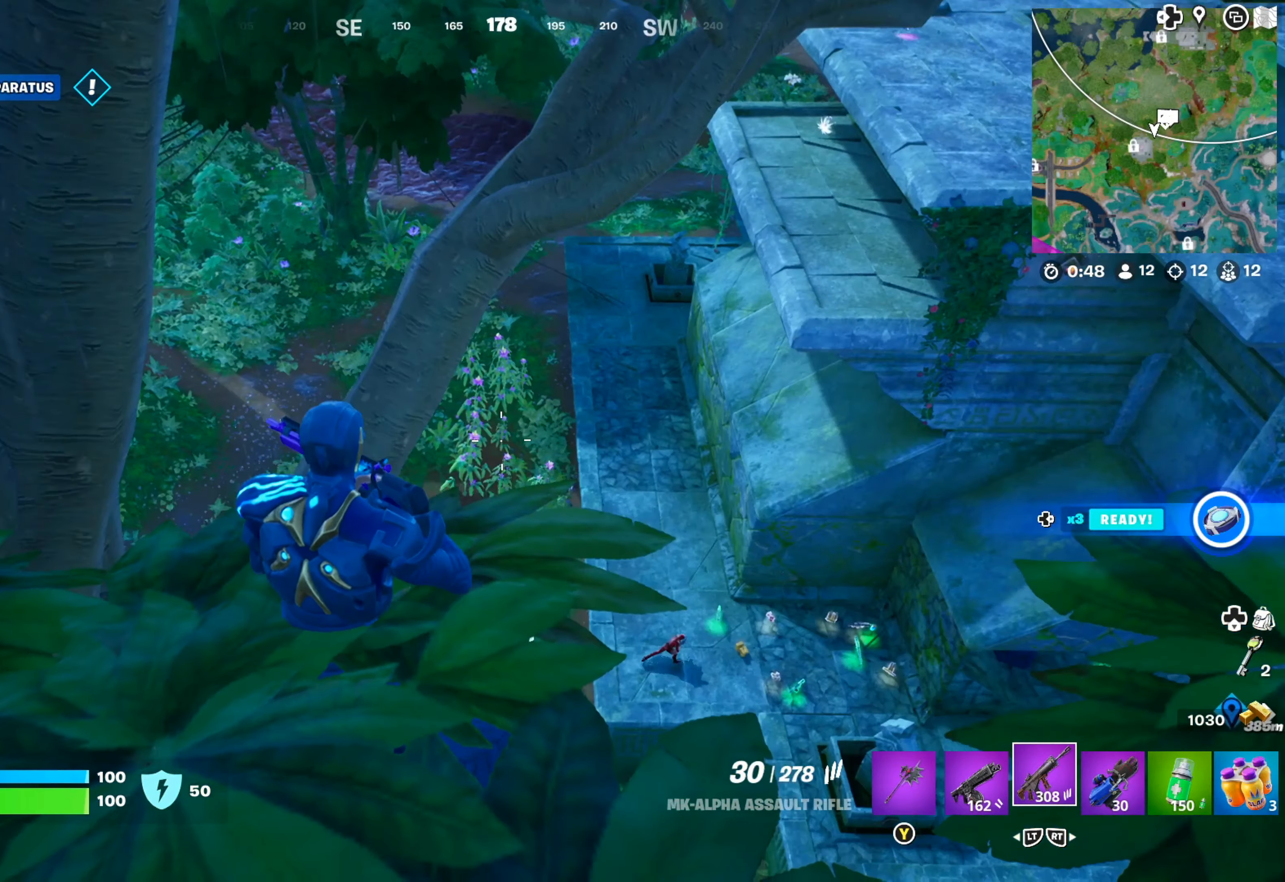
{"buttons": ["L1"], "left_stick": "center", "right_stick": "center", "events": [[50, "right_stick", "down-right"], [267, "right_stick", "right"], [384, "right_stick", "center"], [467, "L1", "down"]]}
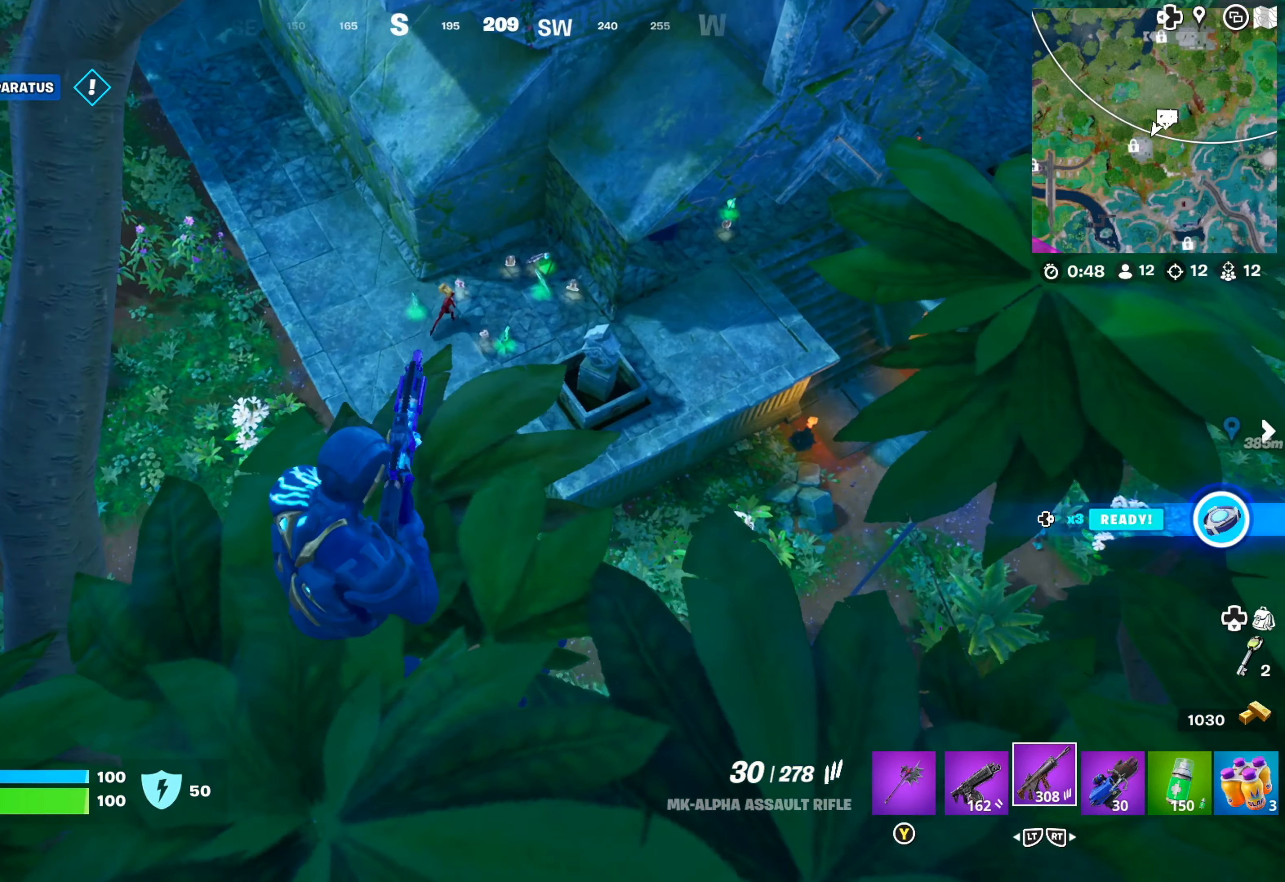
{"buttons": ["L1"], "left_stick": "center", "right_stick": "up", "events": [[200, "right_stick", "up"]]}
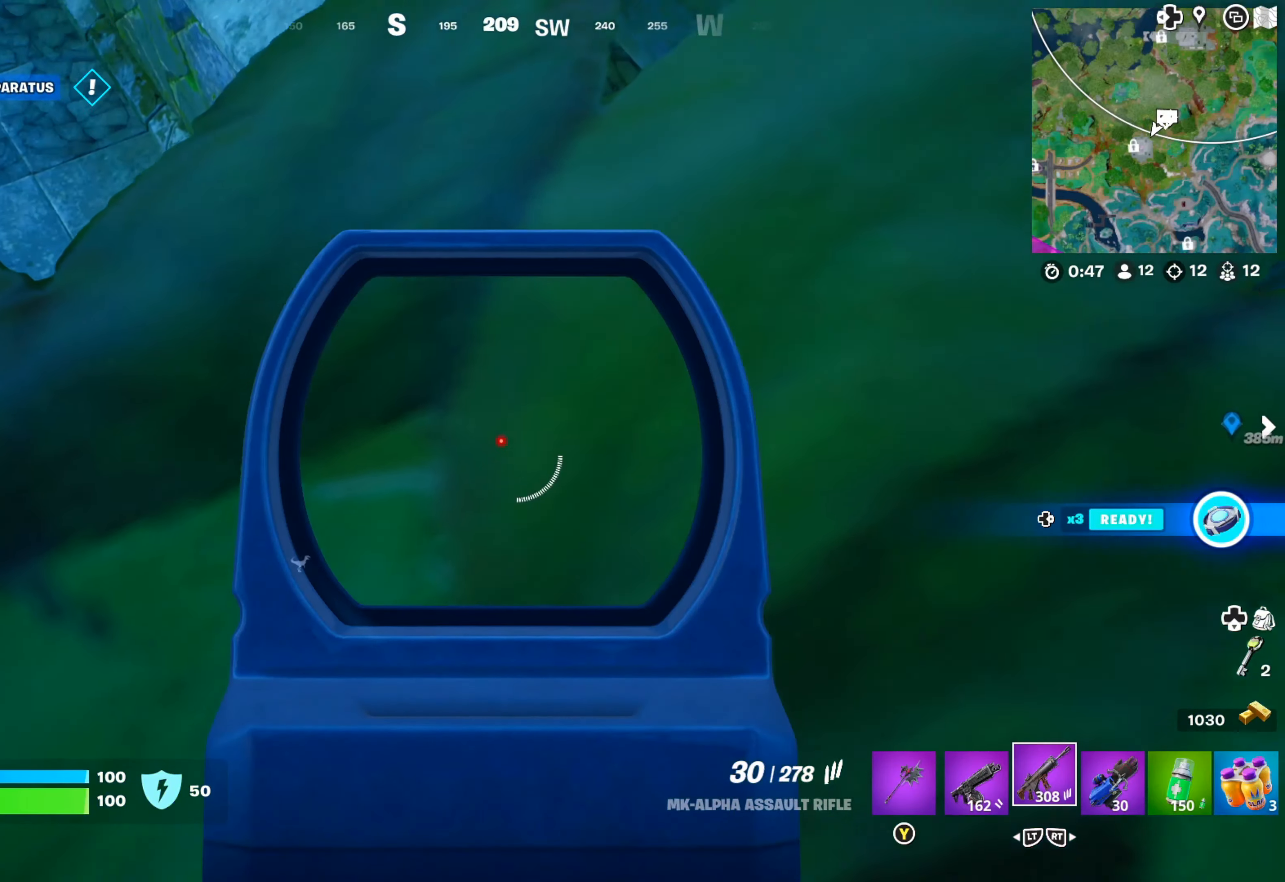
{"buttons": ["L1"], "left_stick": "center", "right_stick": "center", "events": [[117, "right_stick", "center"], [200, "left_stick", "up"], [450, "left_stick", "center"]]}
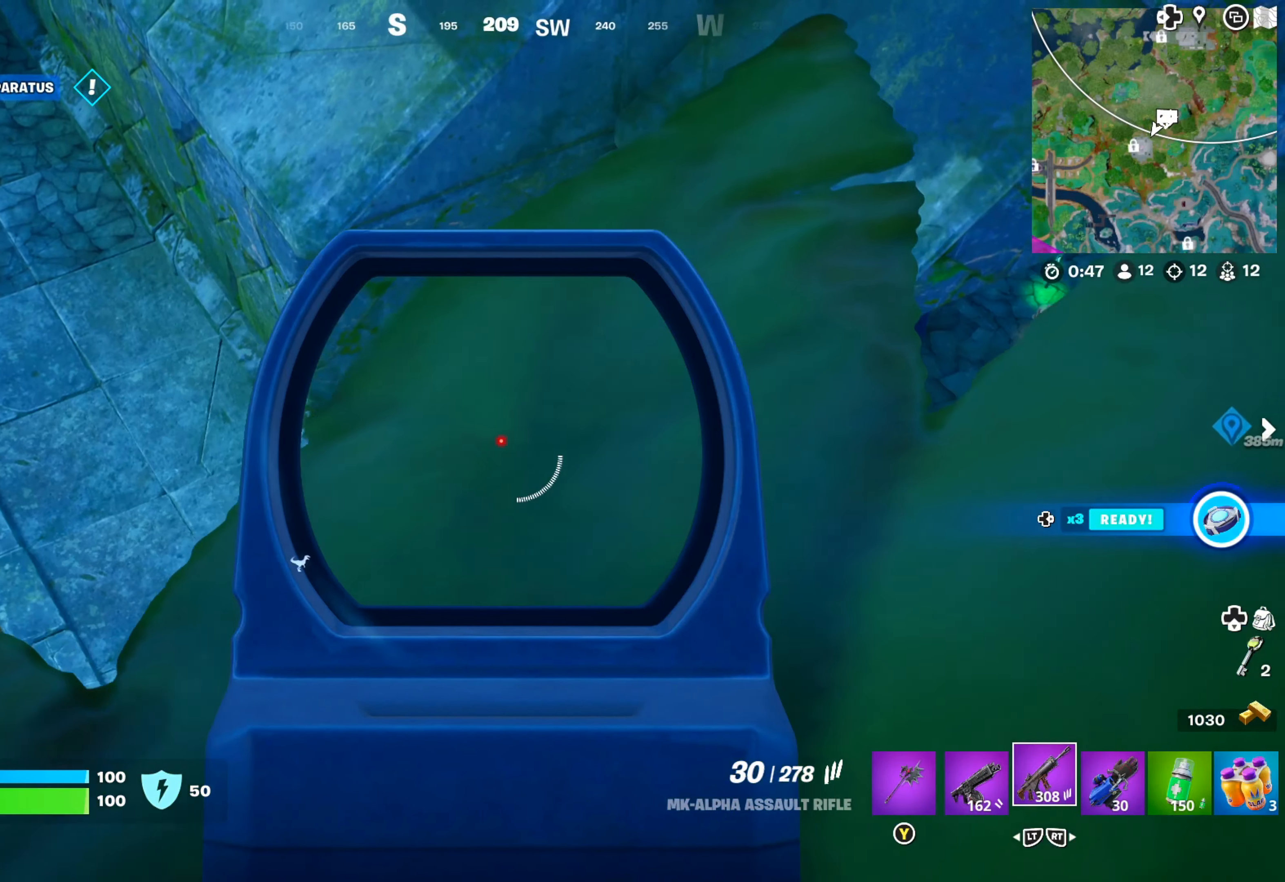
{"buttons": ["L1"], "left_stick": "up-left", "right_stick": "center", "events": [[100, "left_stick", "up"], [100, "right_stick", "left"], [184, "left_stick", "center"], [200, "right_stick", "center"], [384, "left_stick", "up-left"]]}
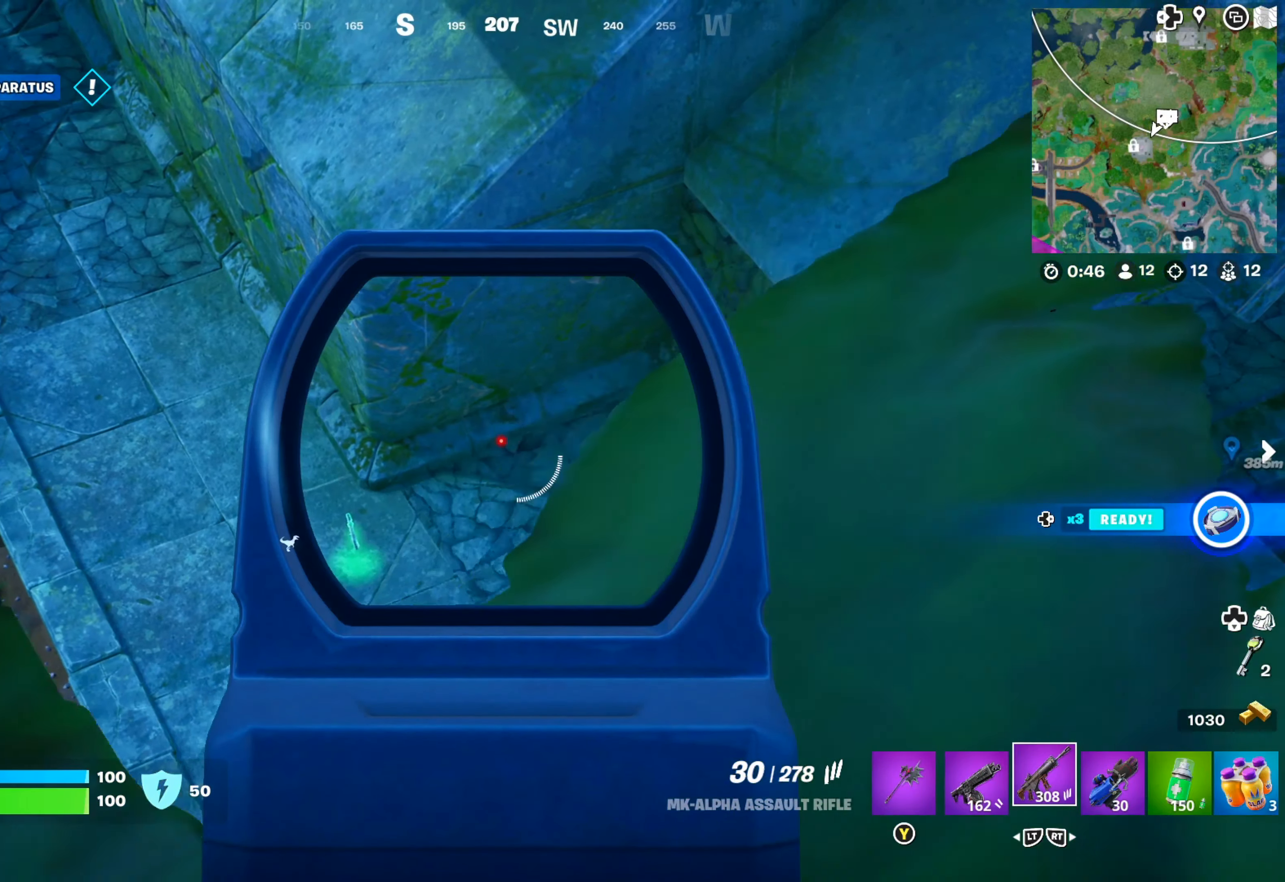
{"buttons": ["L1"], "left_stick": "center", "right_stick": "center", "events": [[50, "left_stick", "center"], [167, "right_stick", "down"], [300, "right_stick", "center"]]}
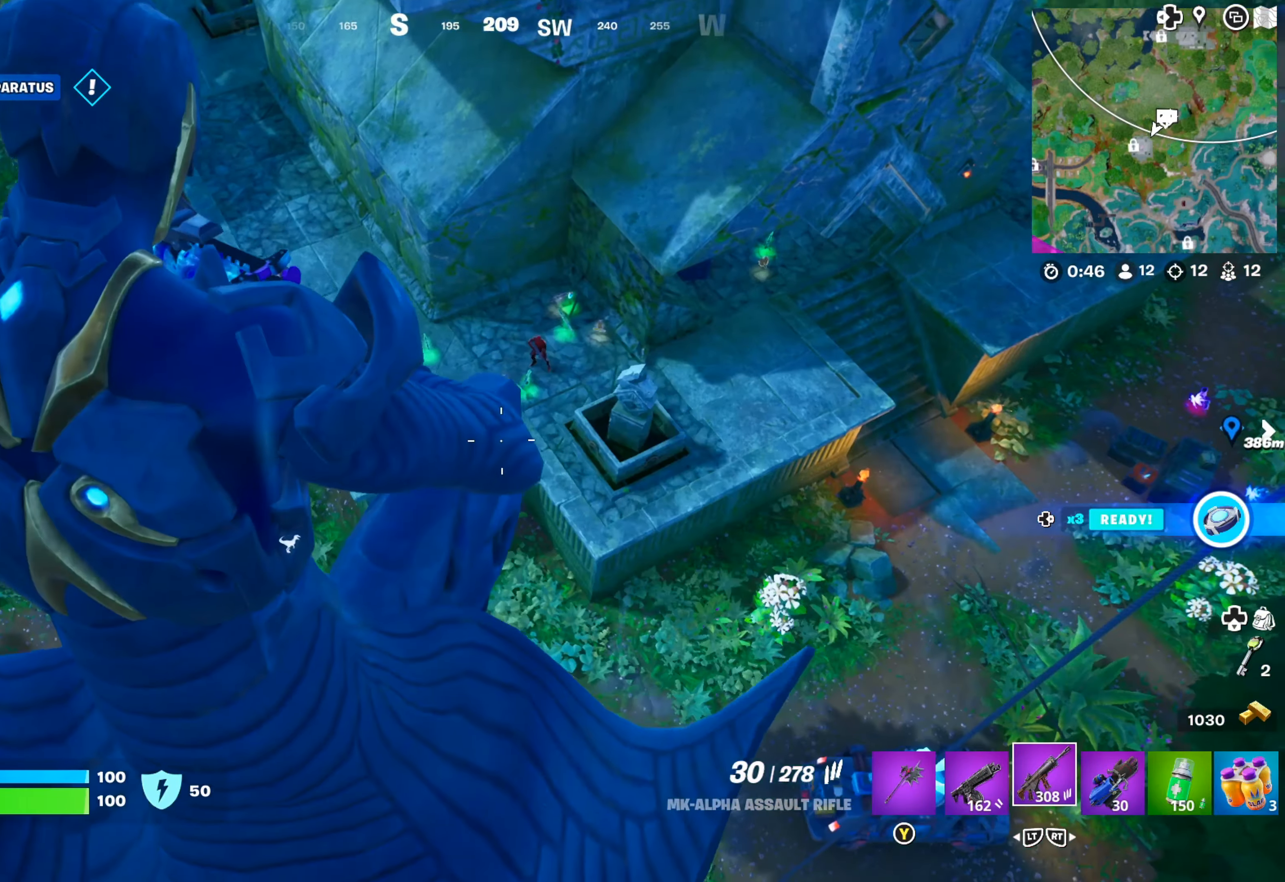
{"buttons": [], "left_stick": "left", "right_stick": "center", "events": [[84, "L1", "up"], [167, "left_stick", "down"], [317, "left_stick", "down-left"], [434, "A", "down"], [434, "left_stick", "left"], [484, "A", "up"]]}
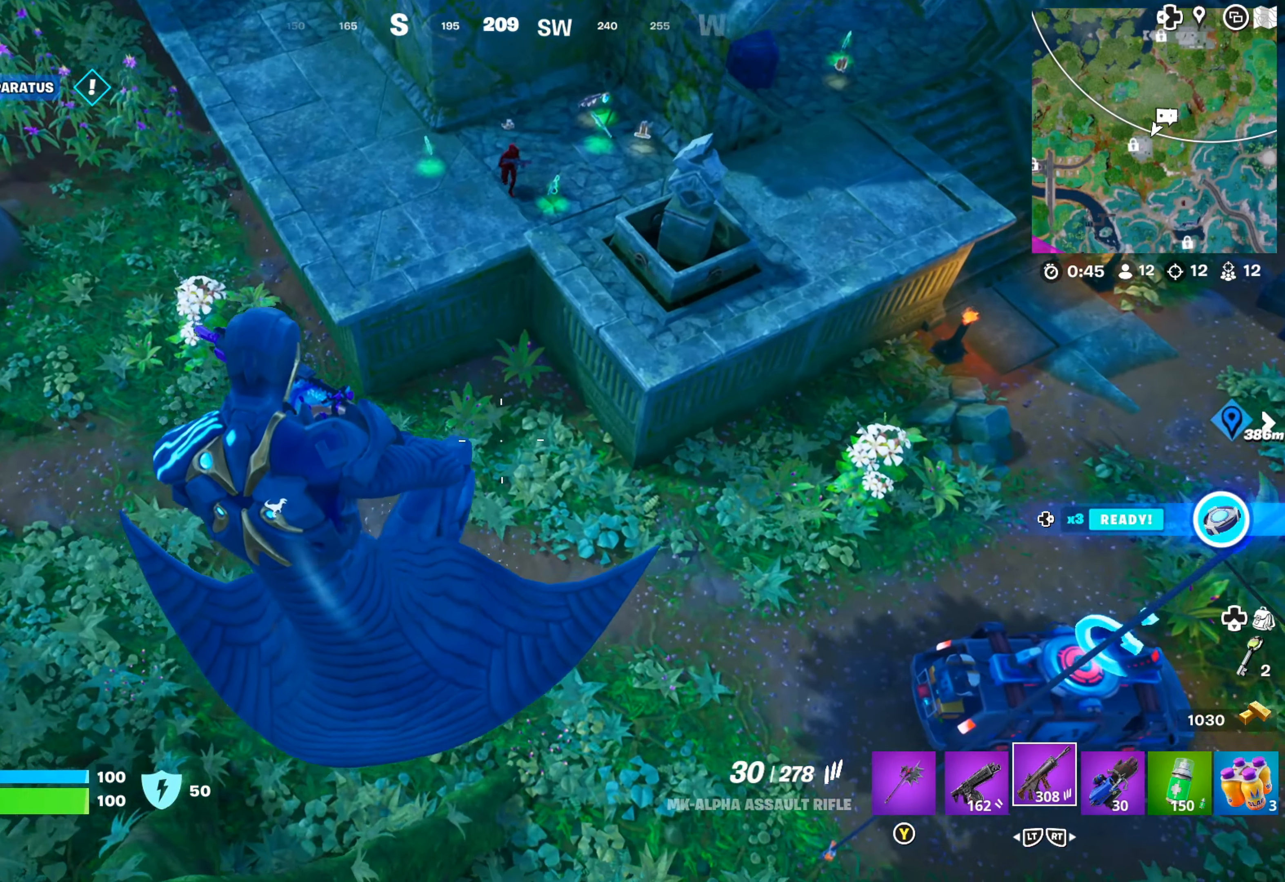
{"buttons": [], "left_stick": "up-left", "right_stick": "center", "events": [[67, "A", "down"], [150, "A", "up"], [167, "left_stick", "up-left"], [234, "right_stick", "up-left"], [484, "right_stick", "center"]]}
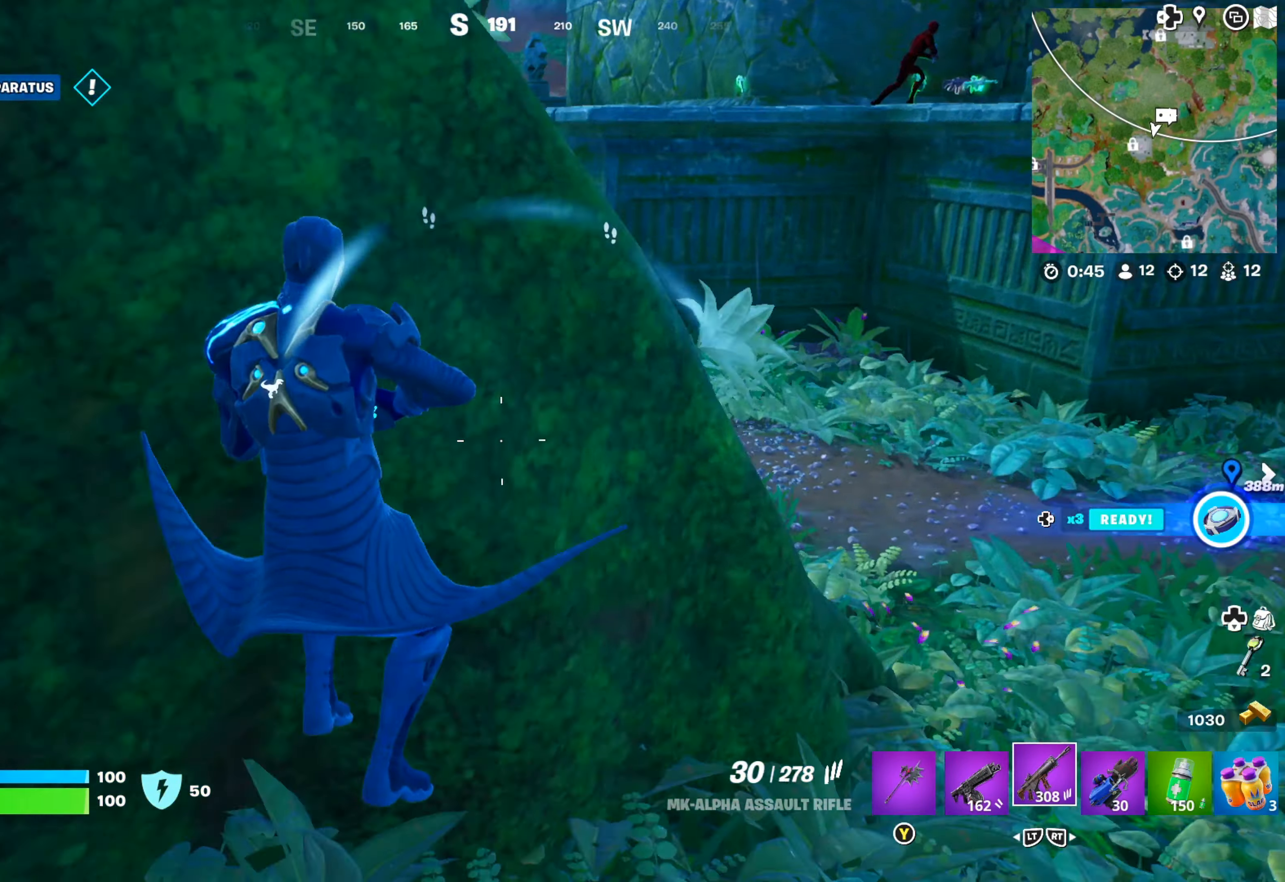
{"buttons": [], "left_stick": "up", "right_stick": "right", "events": [[50, "left_stick", "left"], [50, "right_stick", "down-left"], [366, "left_stick", "up-left"], [383, "right_stick", "right"], [466, "left_stick", "up"]]}
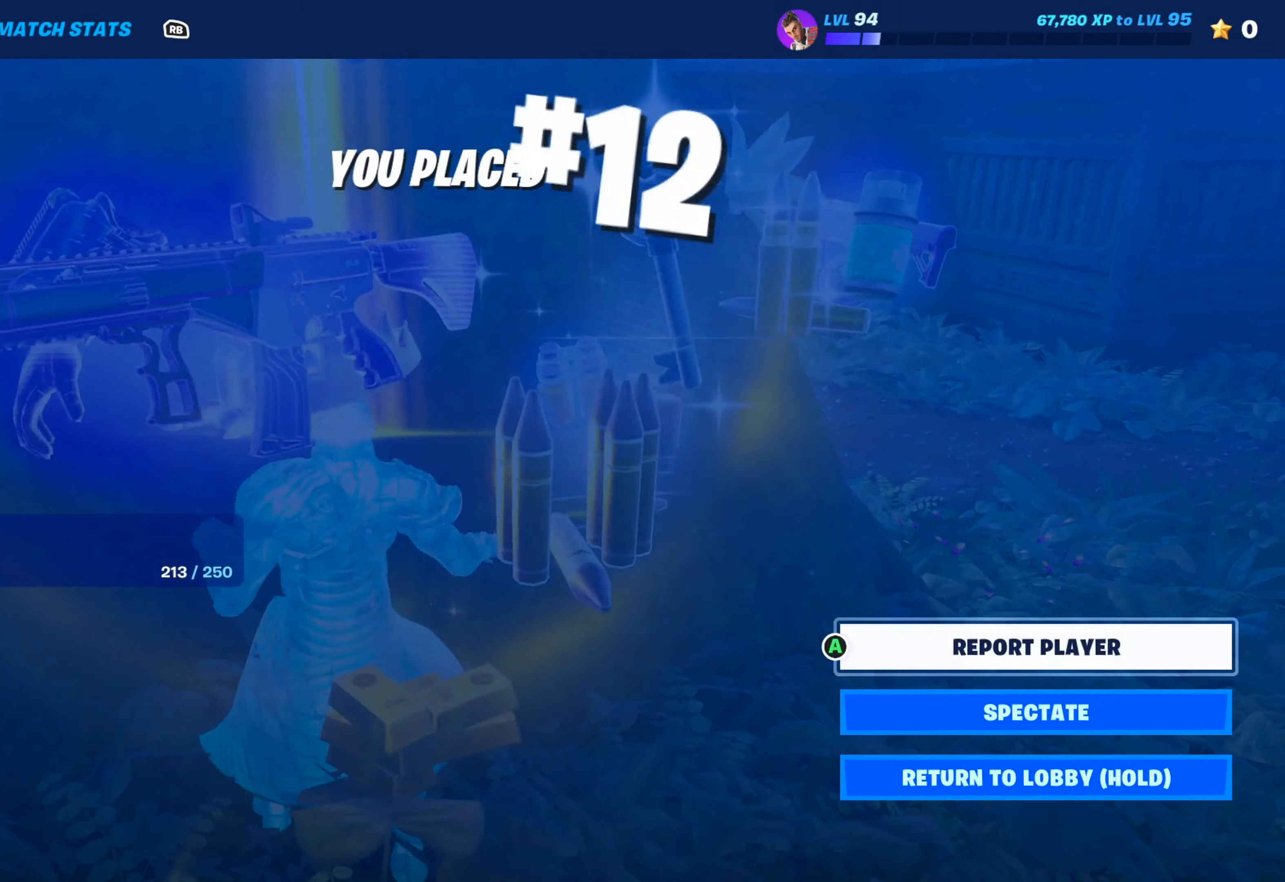
{"buttons": [], "left_stick": "center", "right_stick": "center", "events": [[100, "left_stick", "center"], [116, "right_stick", "center"]]}